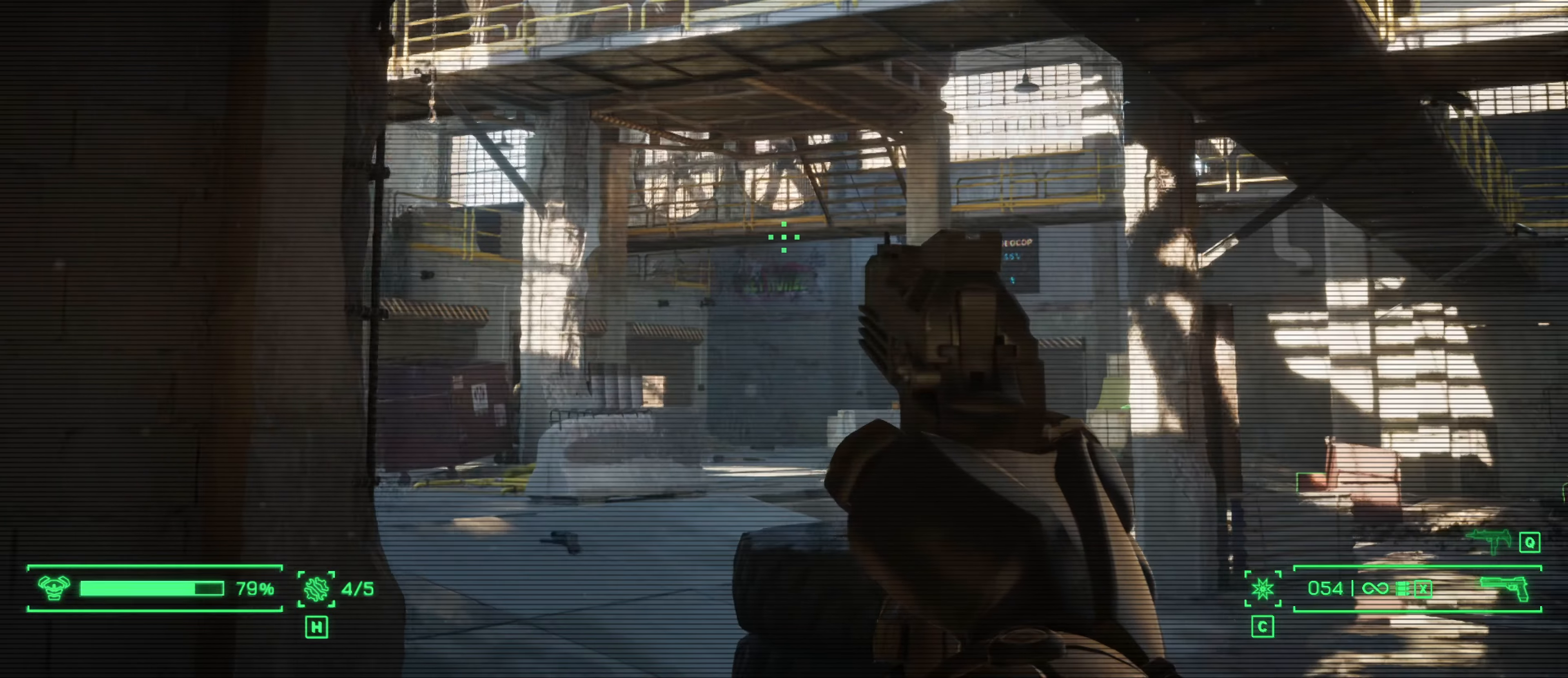
Gameplay with keyboard and mouse; each line is a JSON object with the keys and mouse buttons held at the frame after it. "events" lists presses ("down") and releases ("up") of "1", "2", "3", "4", "5", "a", "alt", "c", "caps_lock", "ctrl", "d", "e", "f", "g", "q", "r", "s", "shift", "space", "t", "tab", "v", "w", "x", "z", "mouse_left", "mouse_wheel" and "mouse_right" between this image and that frame as [ms after this image, input, new state], when the widget could be followed in between. "mouse_left", "mouse_wheel", "mouse_right" = the "left", "wheel", "right" buttons of the "mouse" list. No other keys are recorded. "wheel" means that the mouse wheel is clicked or scrolled. Not read: mouse_move.
{"keys": ["d"], "mouse": ["right"], "events": [[250, "s", "up"]]}
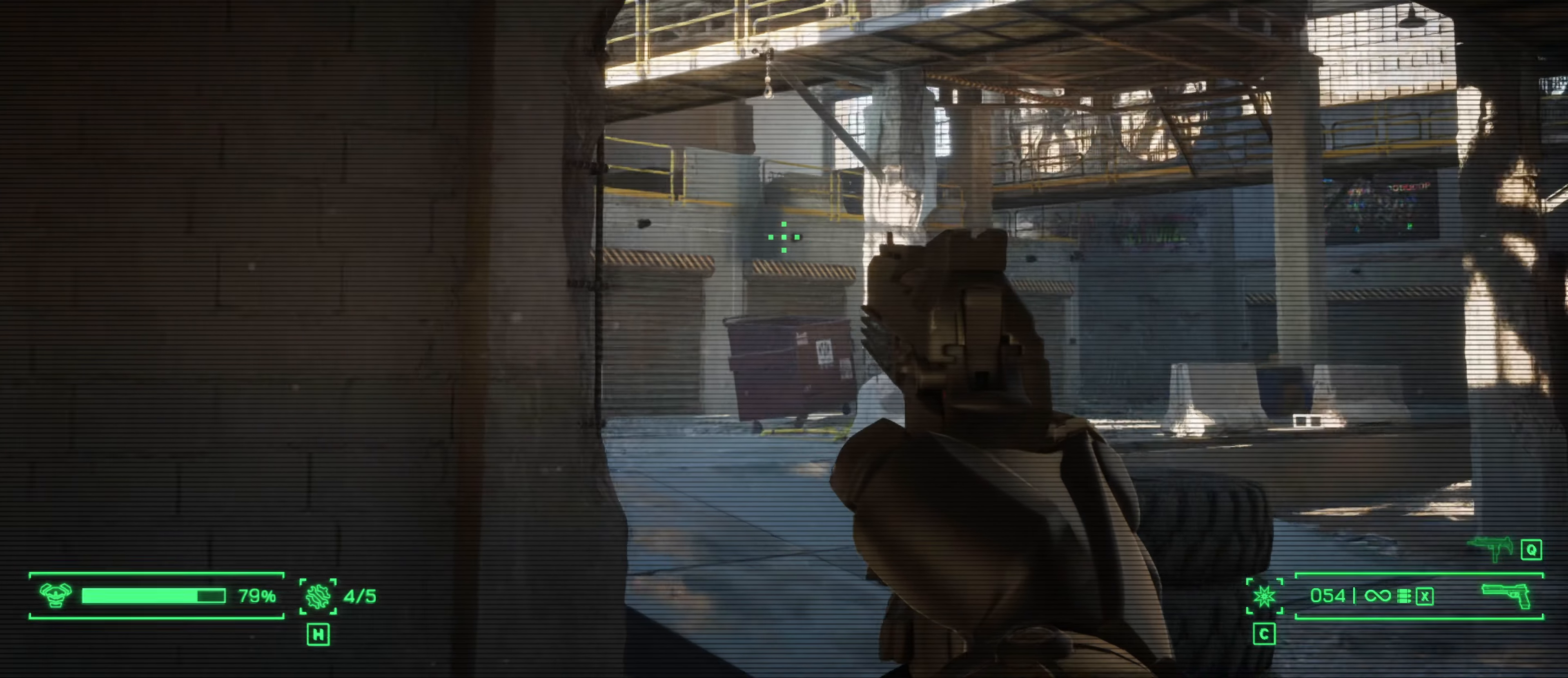
{"keys": ["a"], "mouse": ["right"], "events": [[367, "a", "down"], [417, "d", "up"]]}
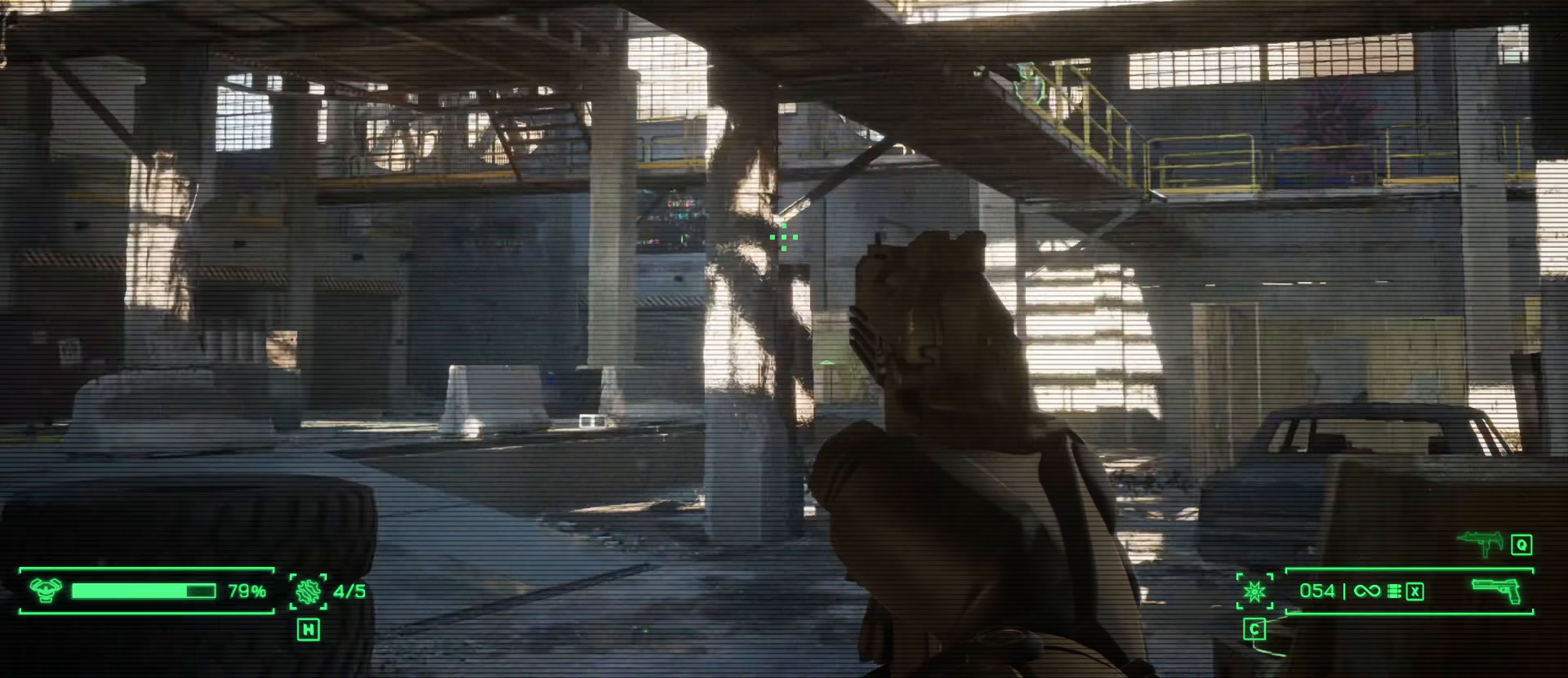
{"keys": ["a", "s"], "mouse": ["right"], "events": [[150, "s", "down"]]}
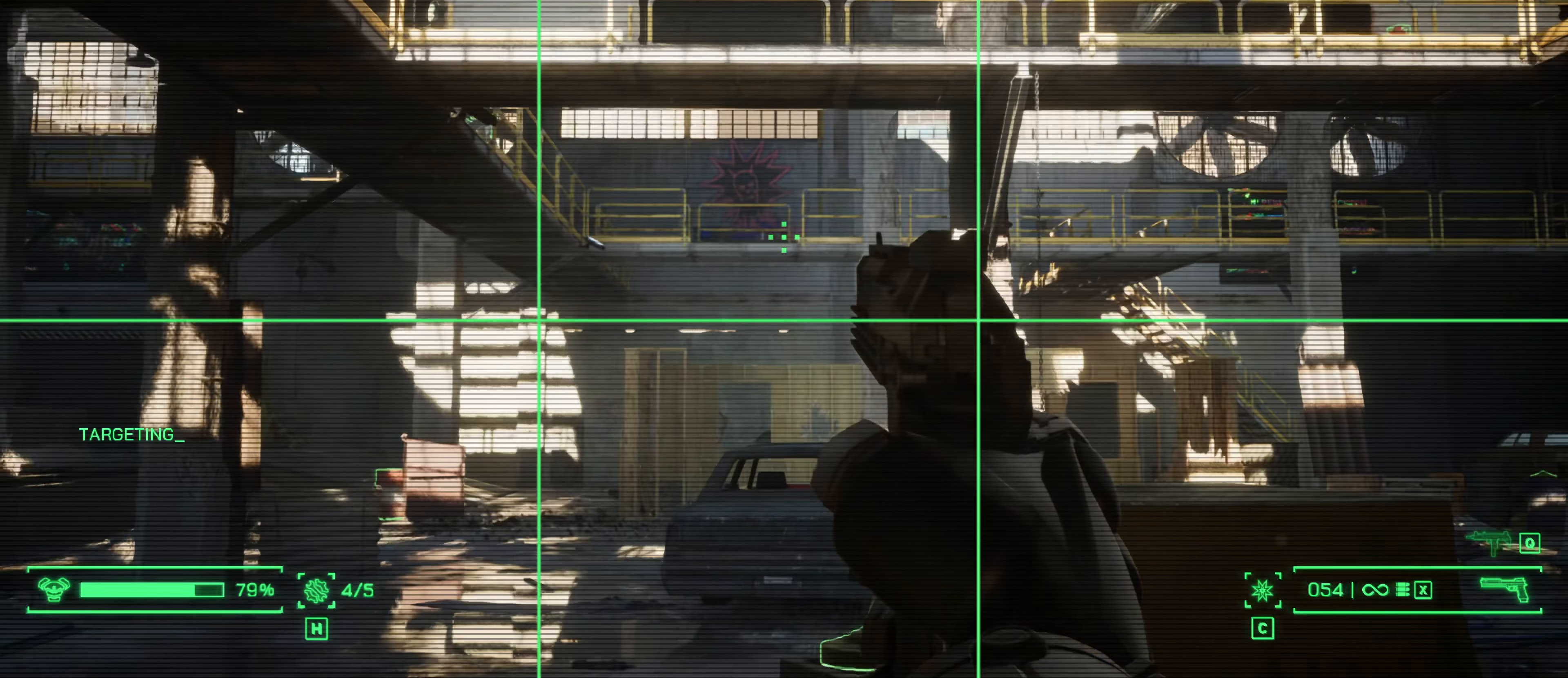
{"keys": ["a"], "mouse": ["right"], "events": [[483, "s", "up"]]}
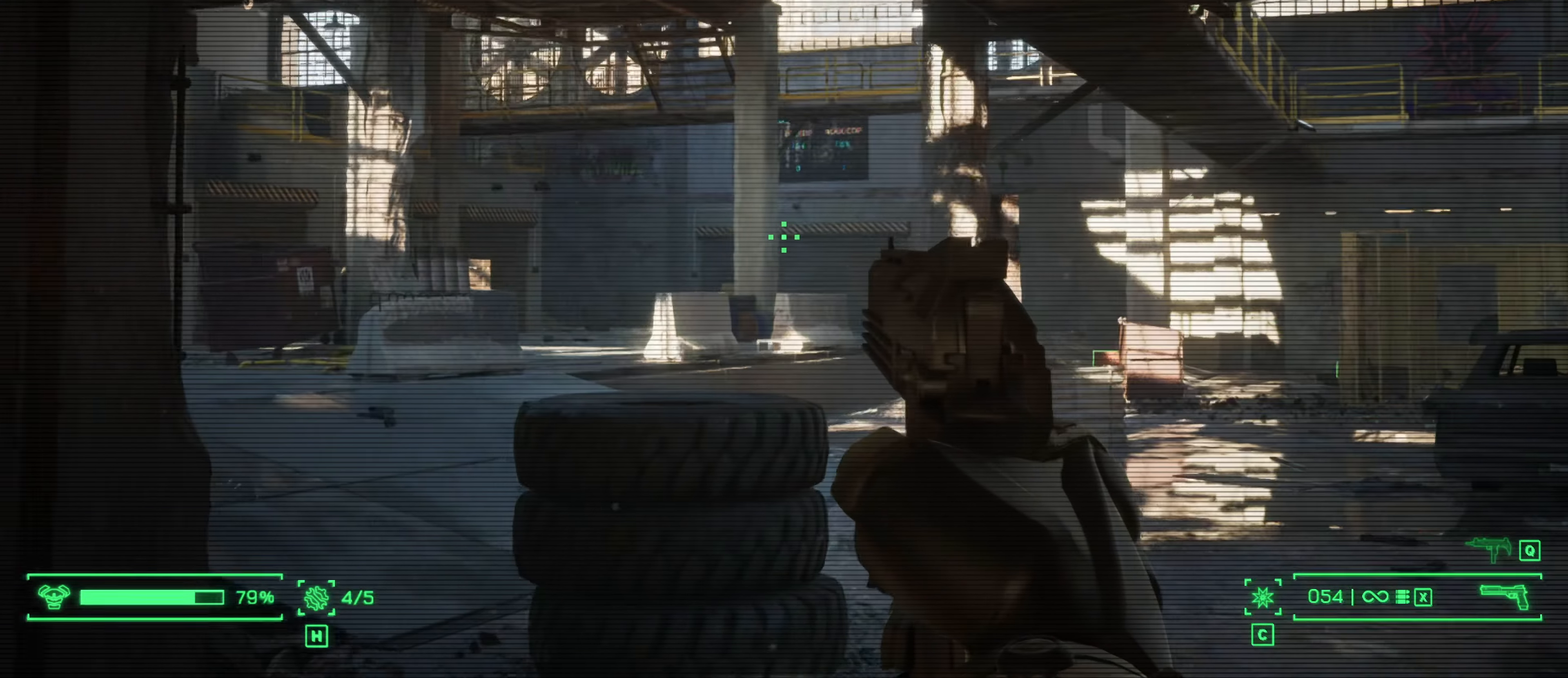
{"keys": ["a"], "mouse": ["right"], "events": [[133, "w", "down"], [267, "w", "up"]]}
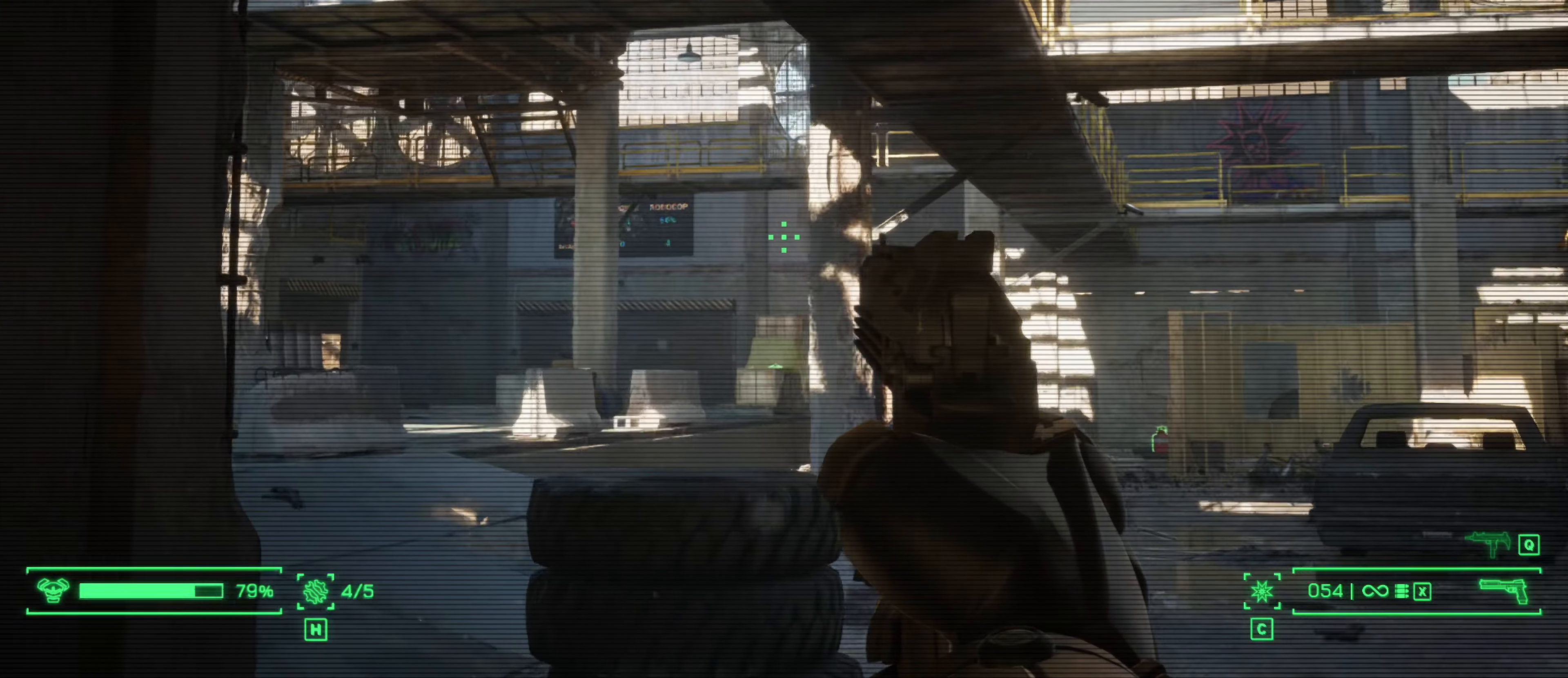
{"keys": ["a", "w"], "mouse": ["right"], "events": [[200, "w", "down"]]}
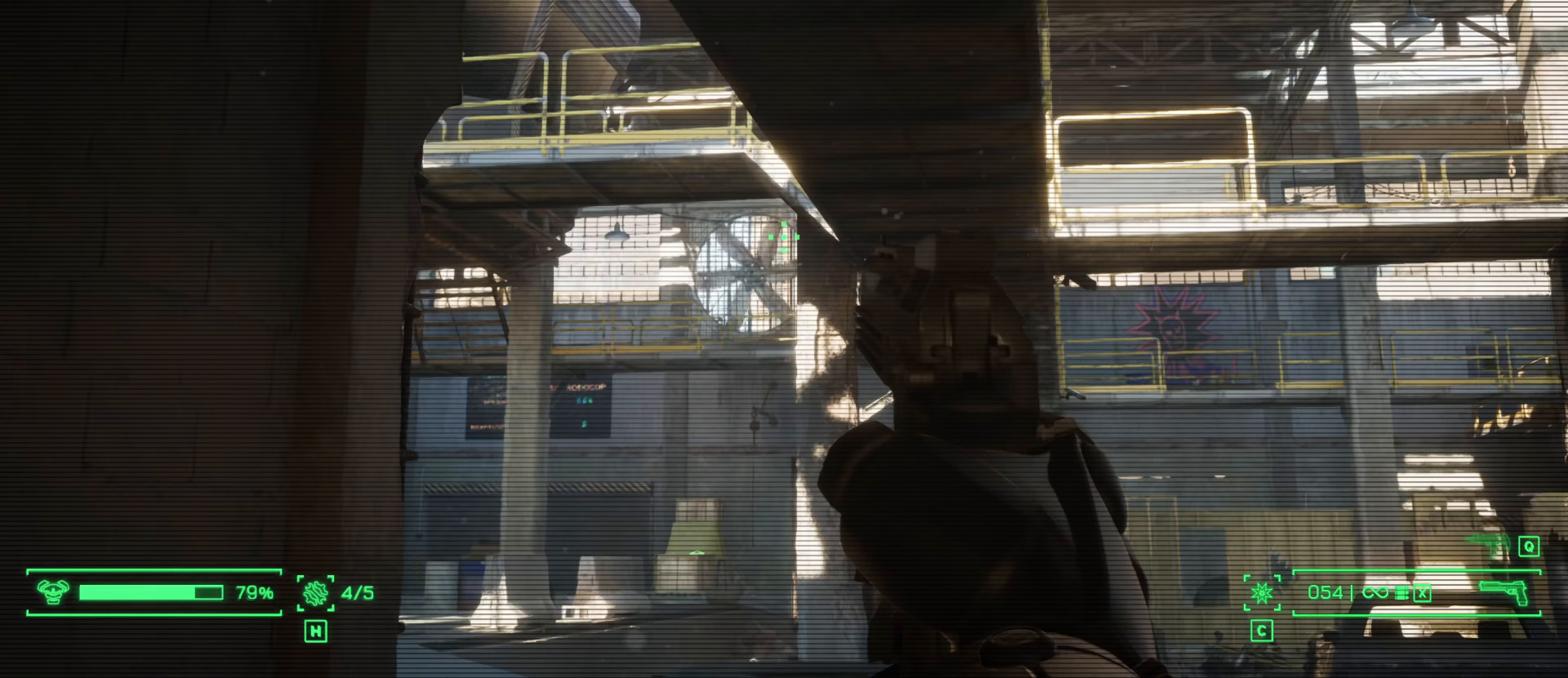
{"keys": ["a"], "mouse": ["right"], "events": [[117, "w", "up"]]}
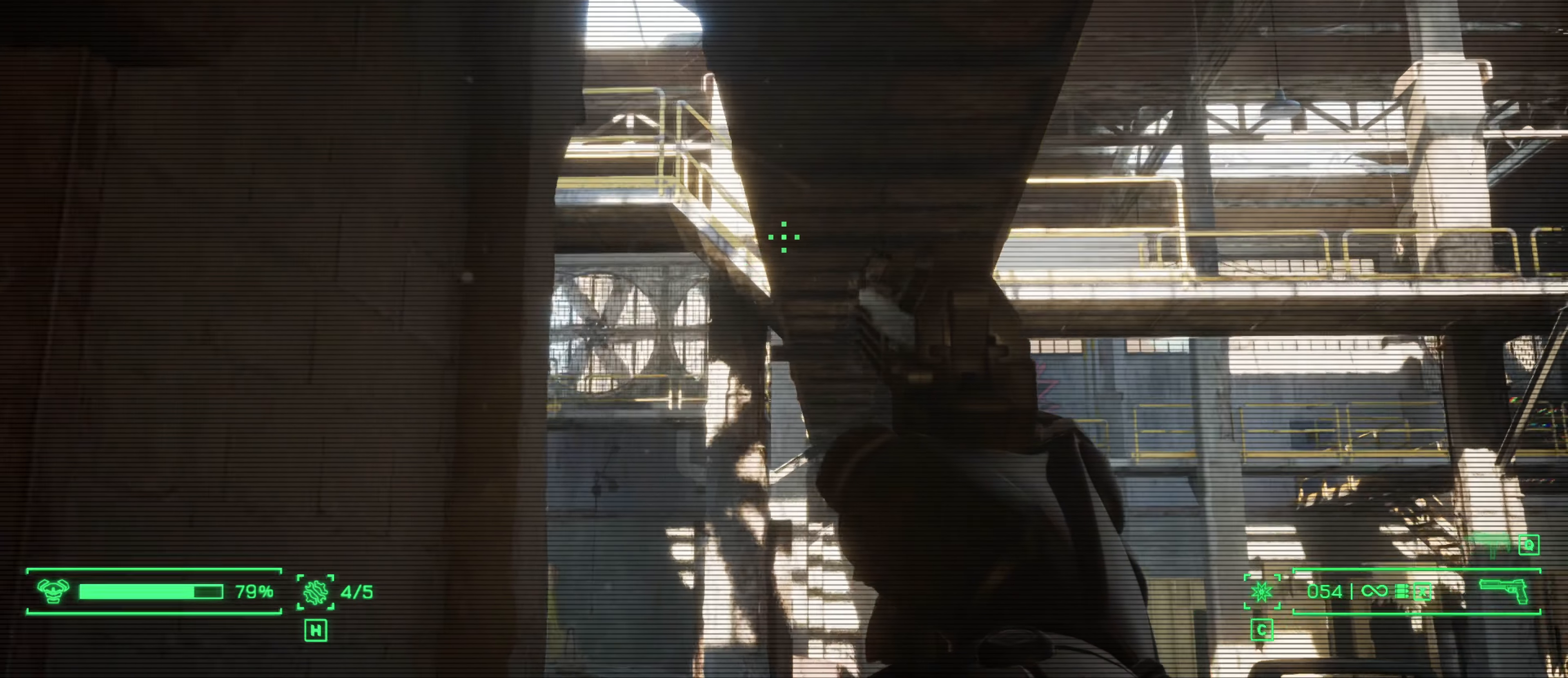
{"keys": ["d"], "mouse": ["right"], "events": [[134, "a", "up"], [367, "d", "down"]]}
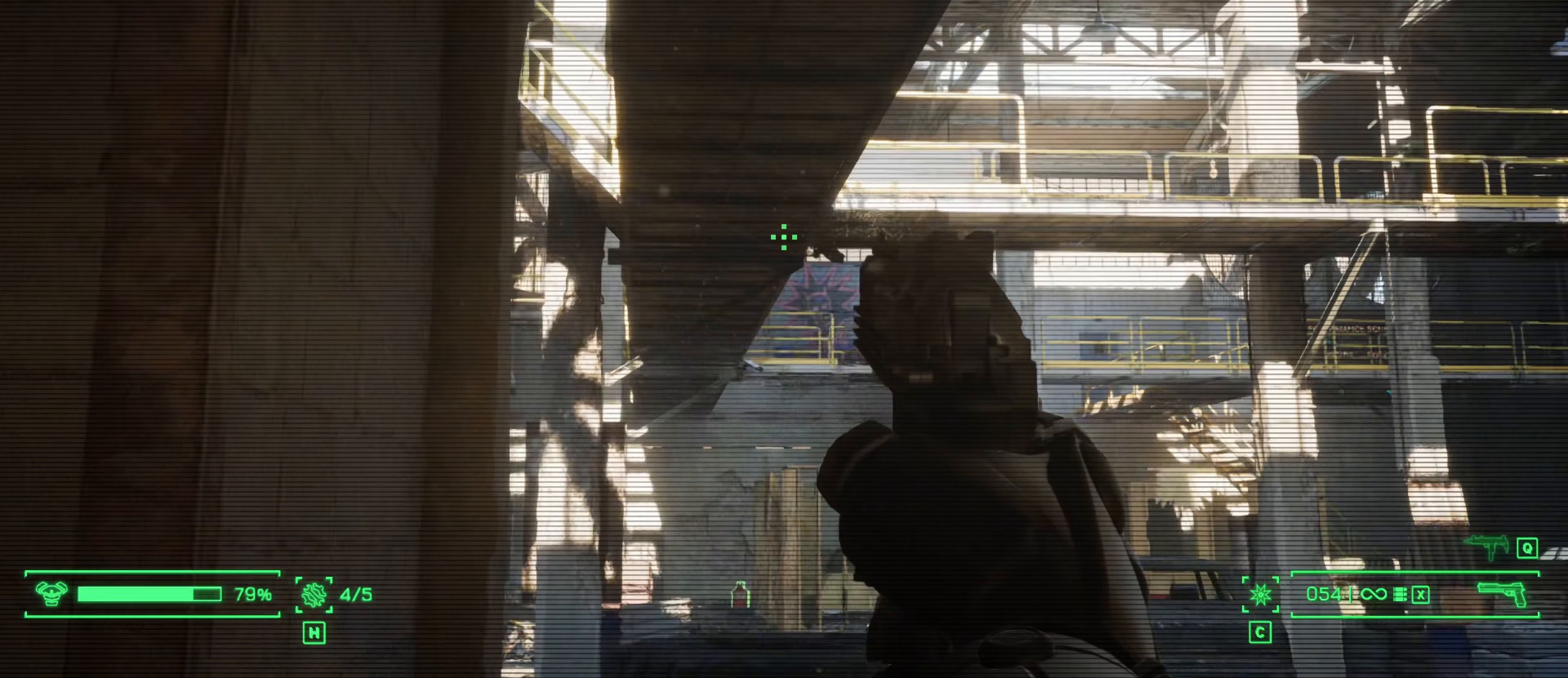
{"keys": ["d"], "mouse": ["right"], "events": []}
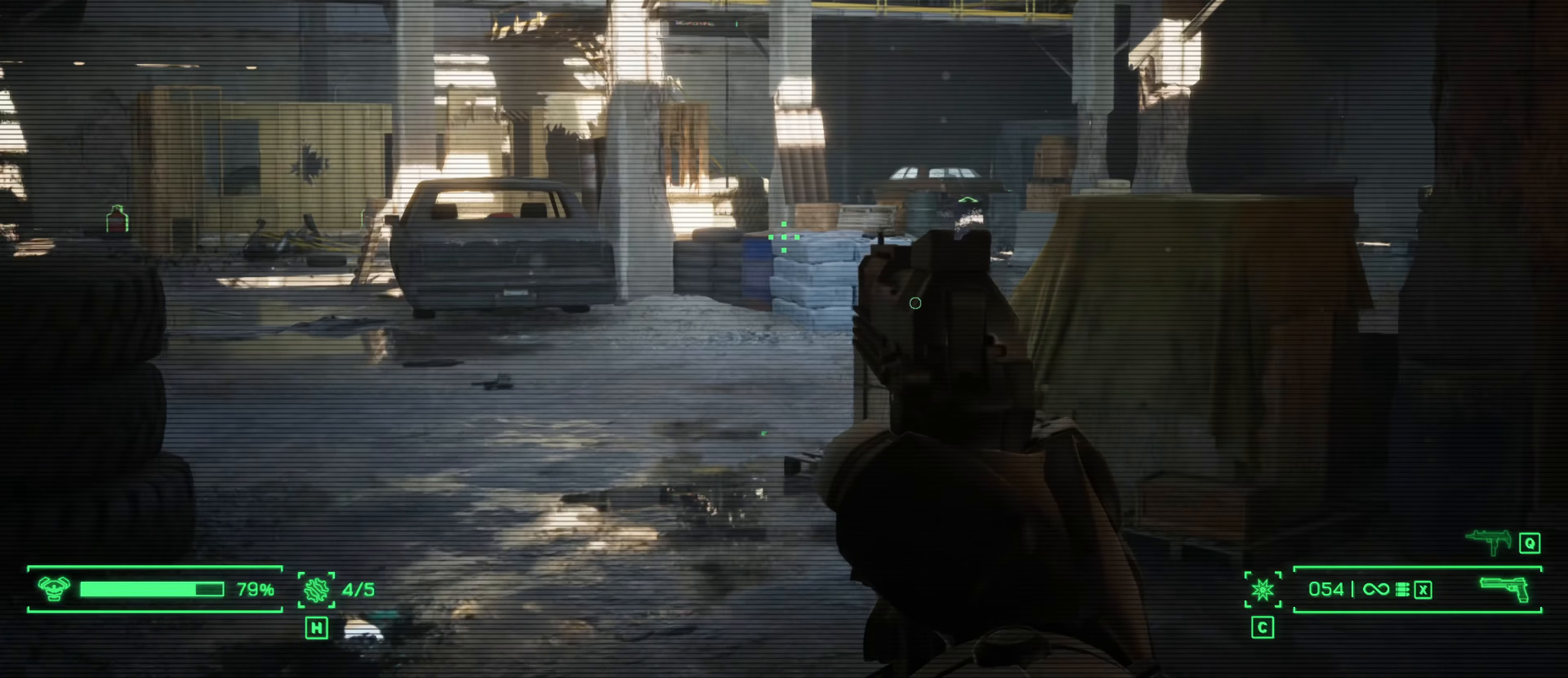
{"keys": ["d", "w"], "mouse": ["right"], "events": [[300, "w", "down"], [350, "mouse_right", "up"], [434, "mouse_right", "down"]]}
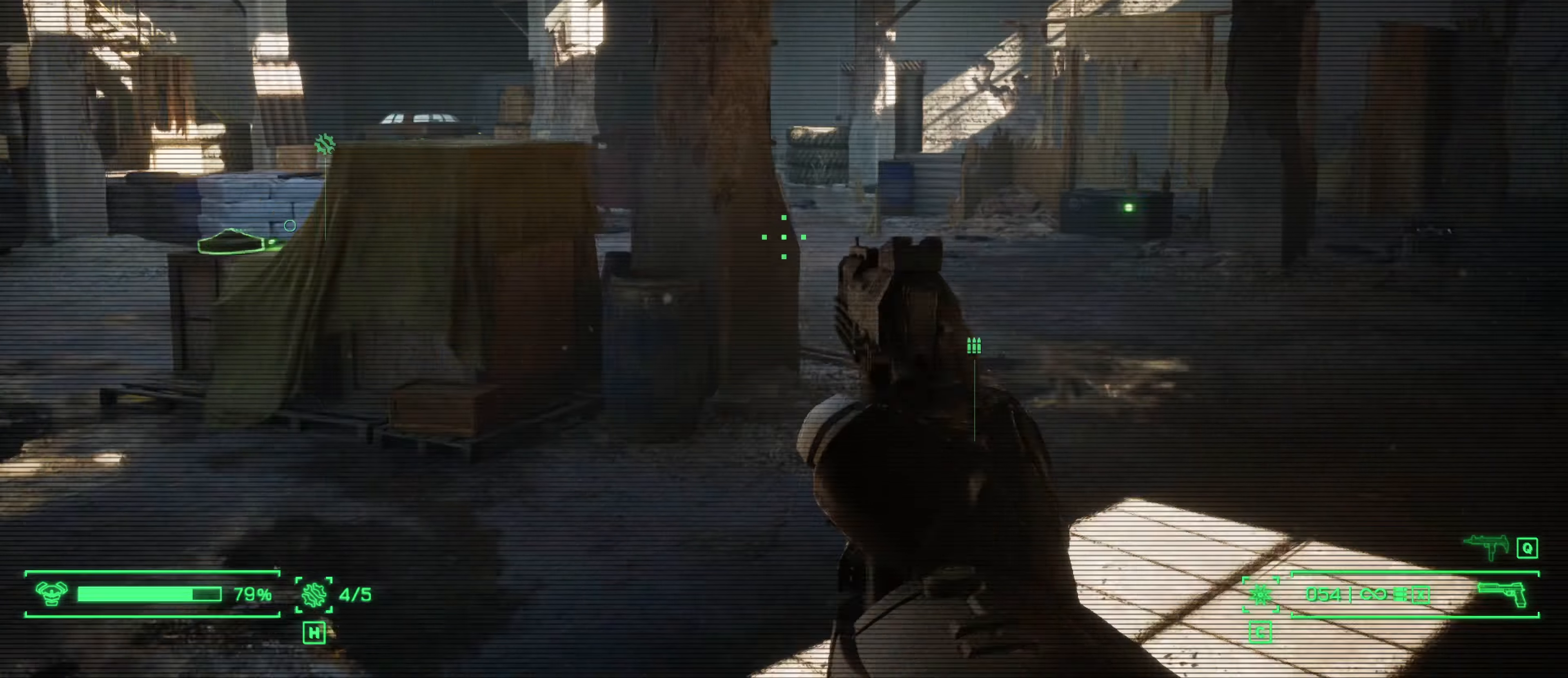
{"keys": ["d", "w"], "mouse": [], "events": [[134, "mouse_right", "up"]]}
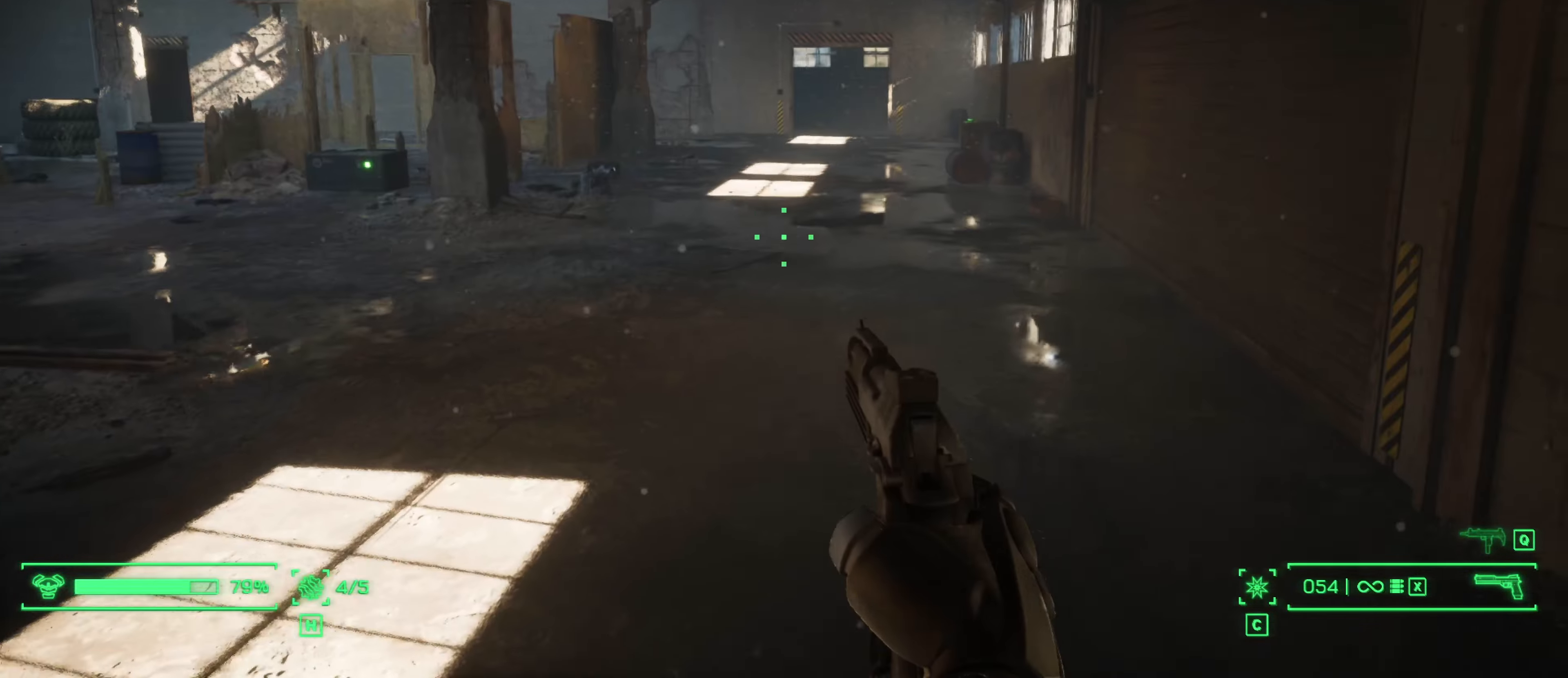
{"keys": ["d"], "mouse": [], "events": [[50, "d", "up"], [234, "d", "down"], [434, "w", "up"]]}
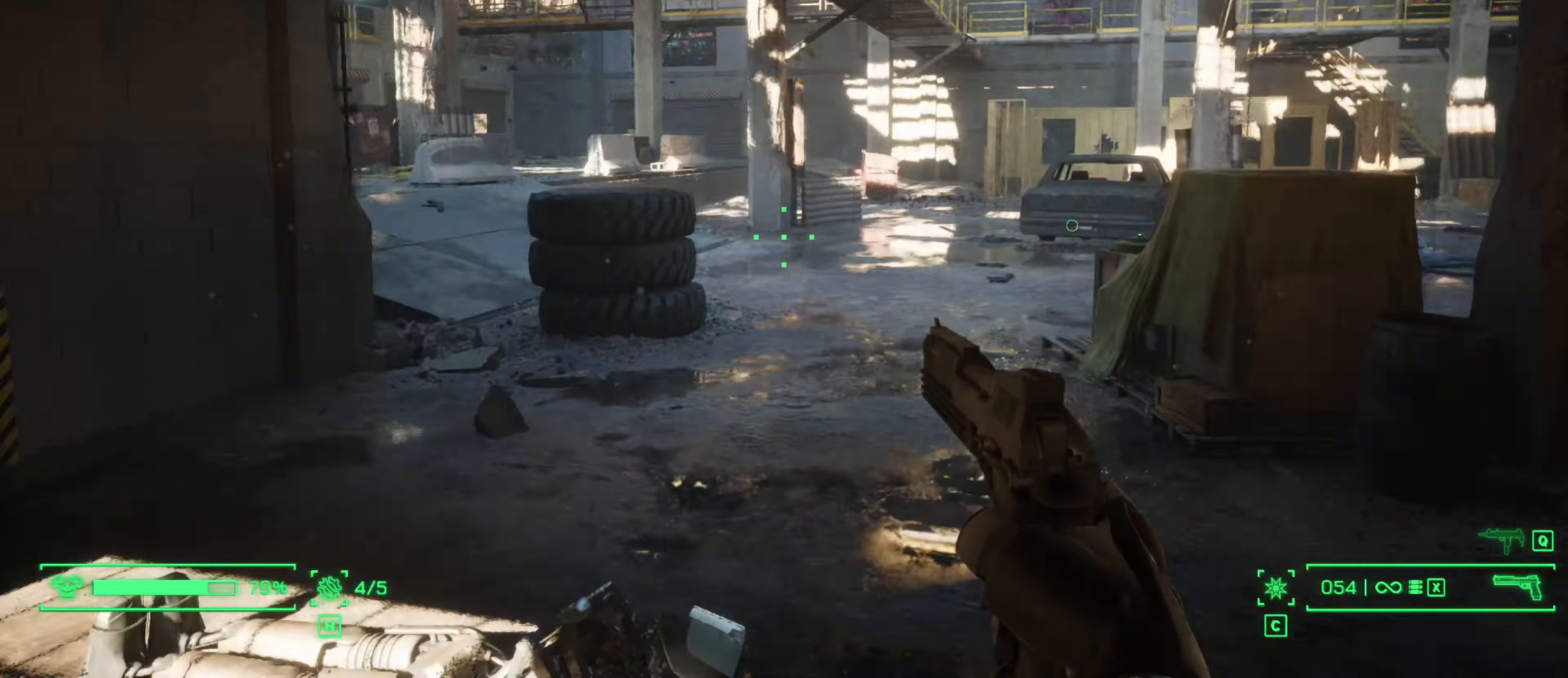
{"keys": ["d"], "mouse": [], "events": []}
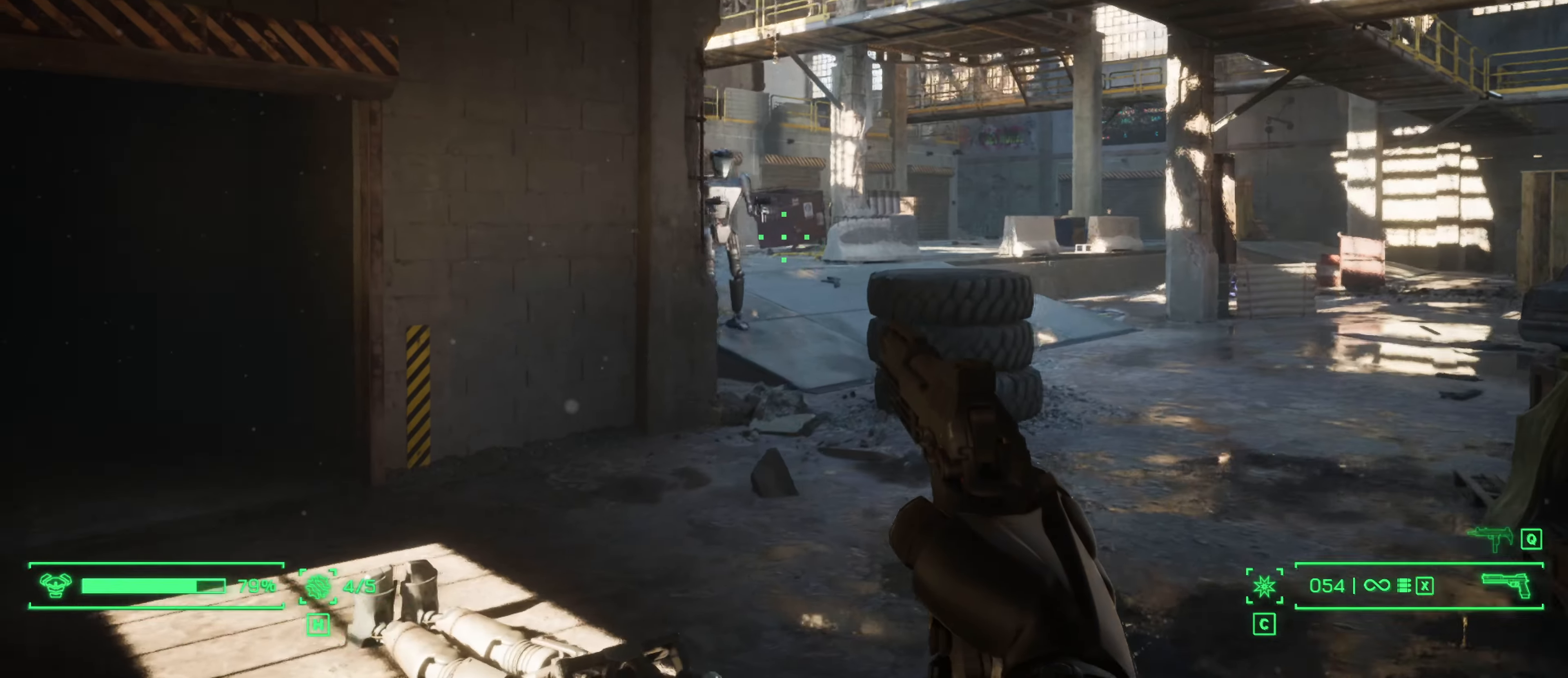
{"keys": [], "mouse": ["right"], "events": [[317, "mouse_right", "down"], [417, "d", "up"]]}
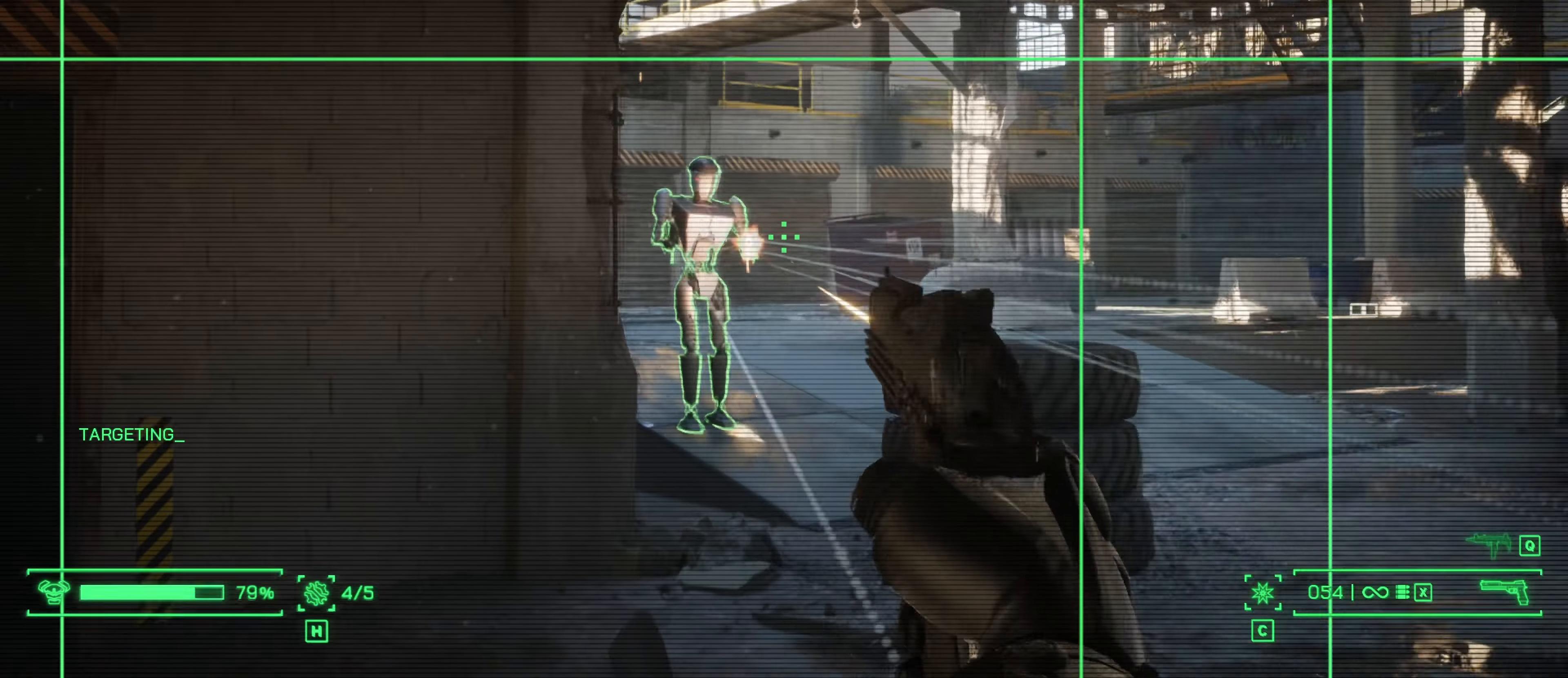
{"keys": ["a"], "mouse": ["left", "right"], "events": [[100, "a", "down"], [100, "mouse_left", "down"]]}
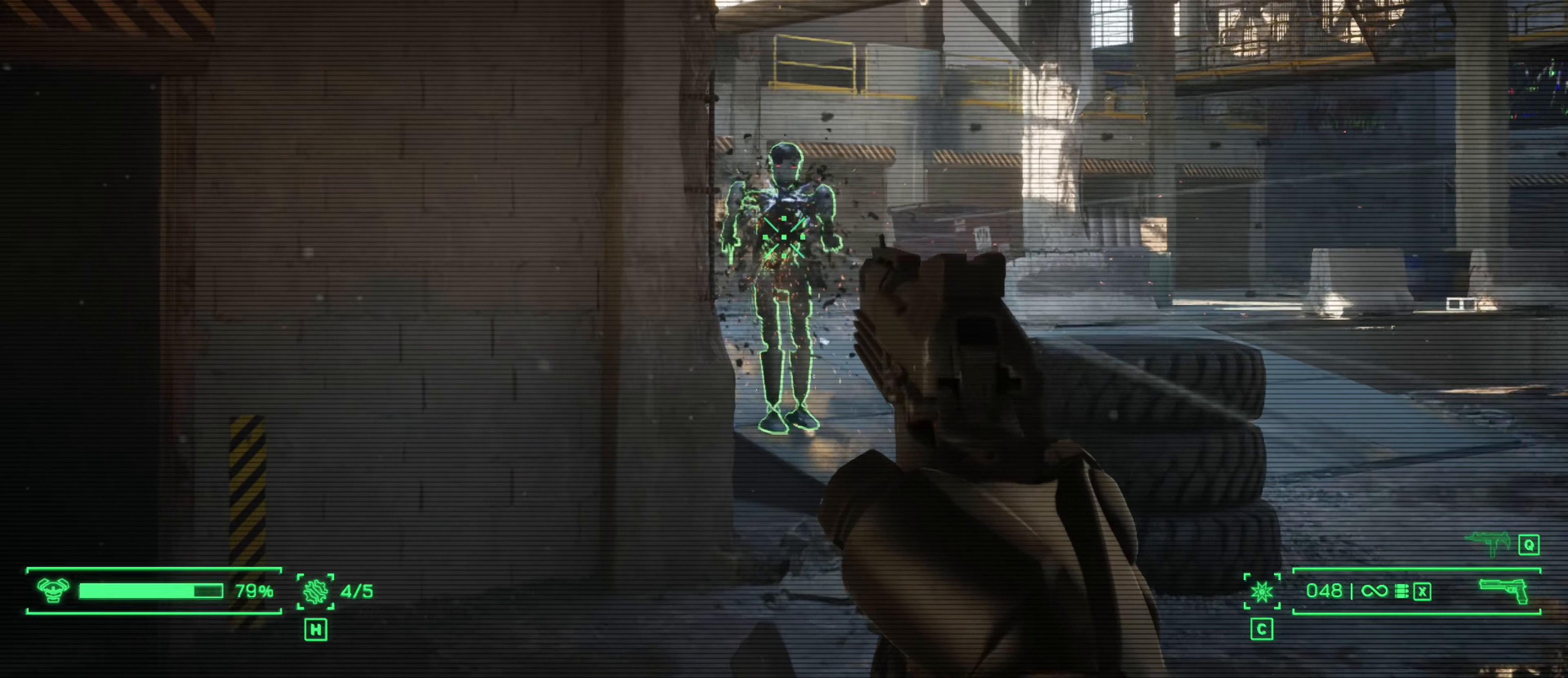
{"keys": ["a"], "mouse": ["left", "right"], "events": []}
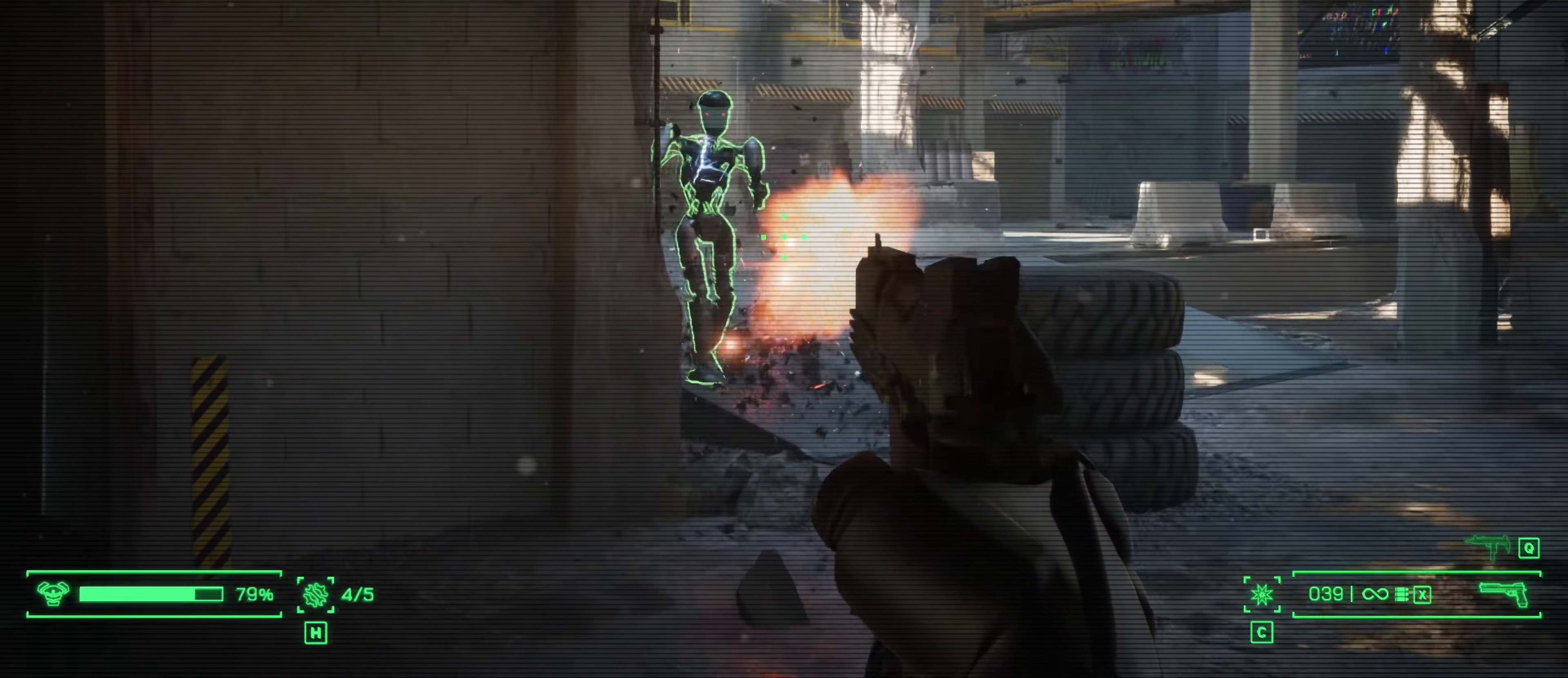
{"keys": ["a", "w"], "mouse": ["left", "right"], "events": [[416, "w", "down"]]}
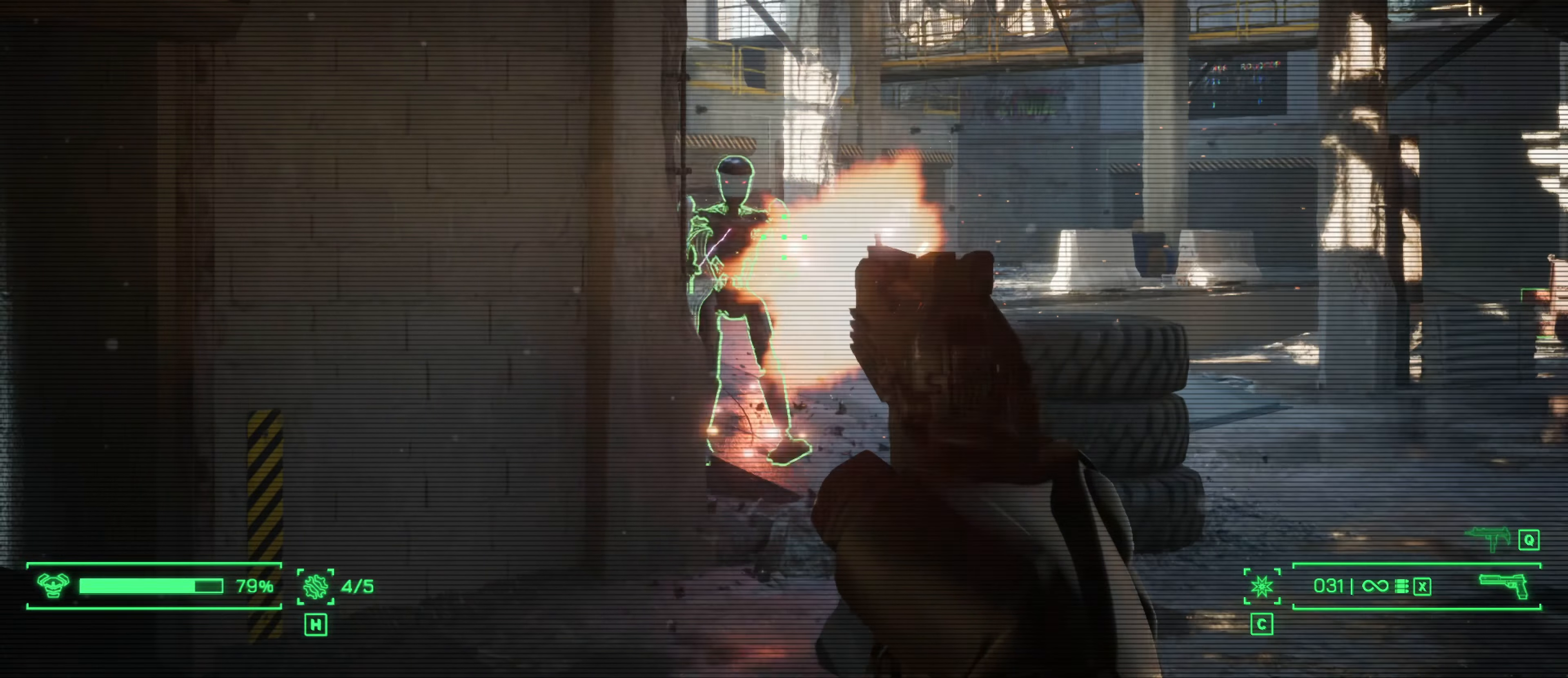
{"keys": ["a", "w"], "mouse": ["left", "right"], "events": []}
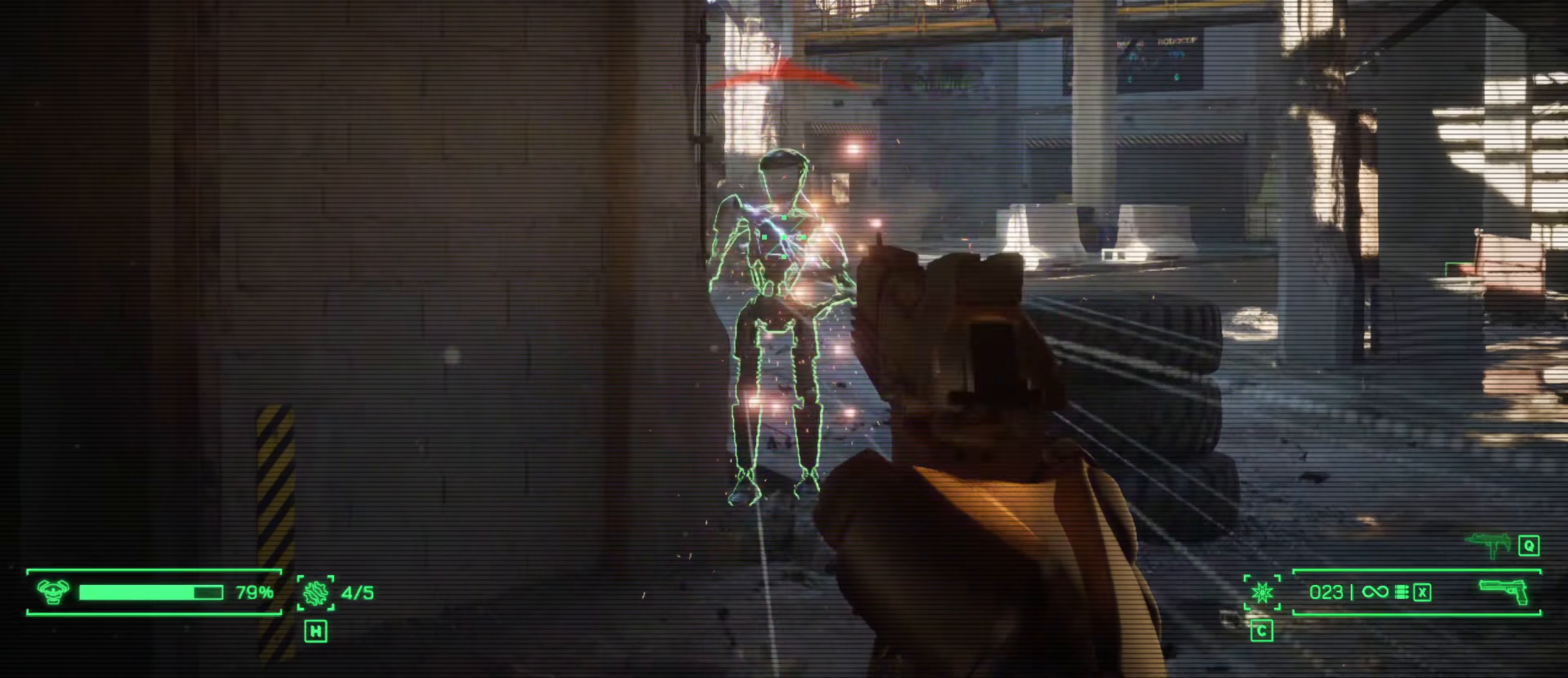
{"keys": ["a", "w"], "mouse": ["left", "right"], "events": []}
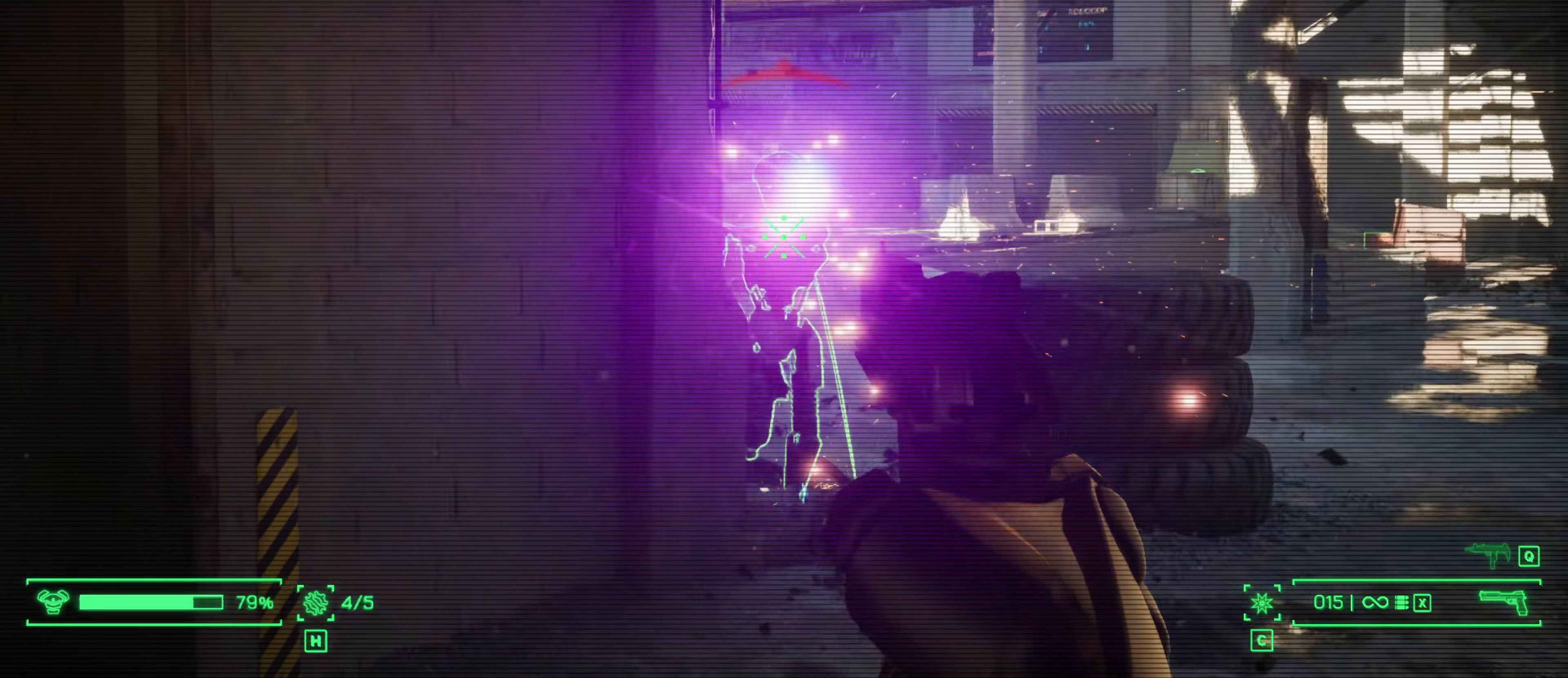
{"keys": ["a", "w"], "mouse": [], "events": [[466, "mouse_left", "up"], [466, "mouse_right", "up"]]}
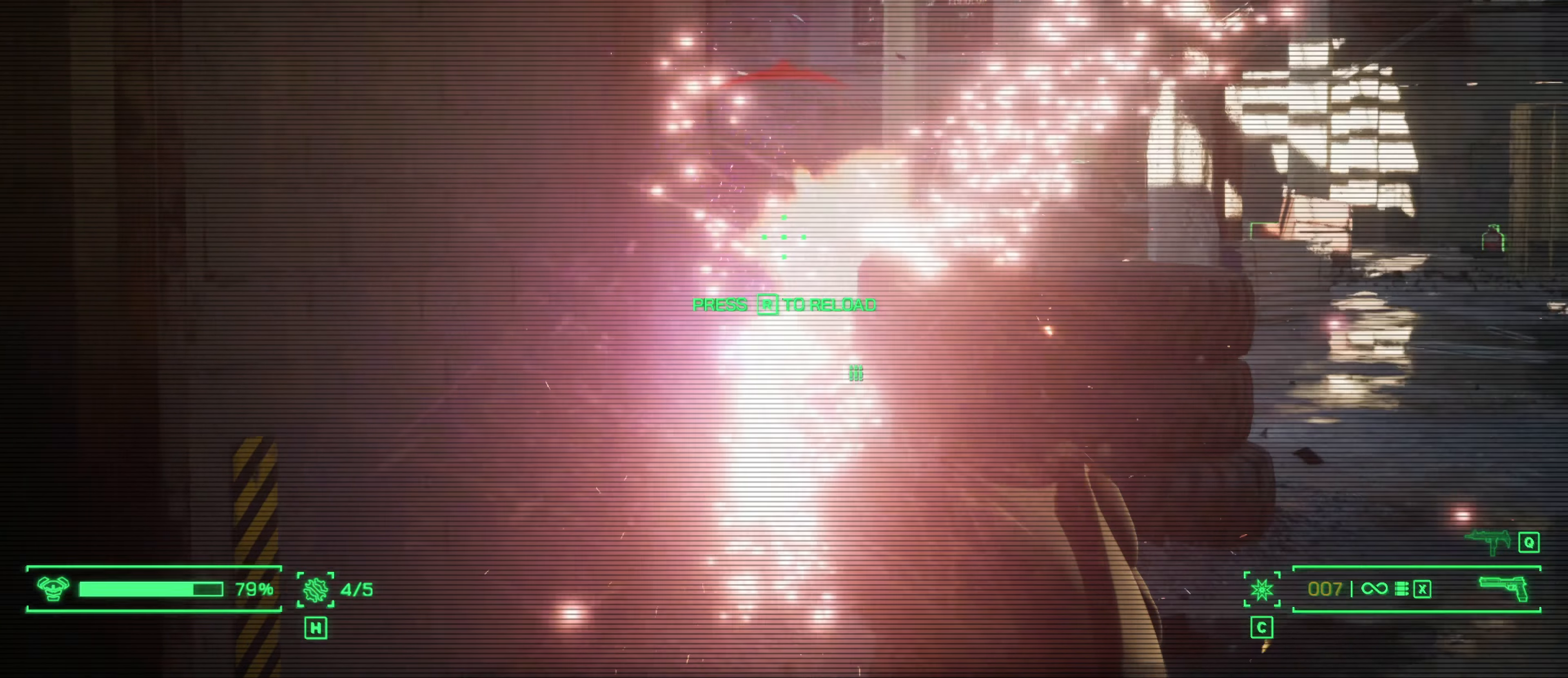
{"keys": ["a"], "mouse": [], "events": [[100, "r", "down"], [233, "r", "up"], [383, "w", "up"]]}
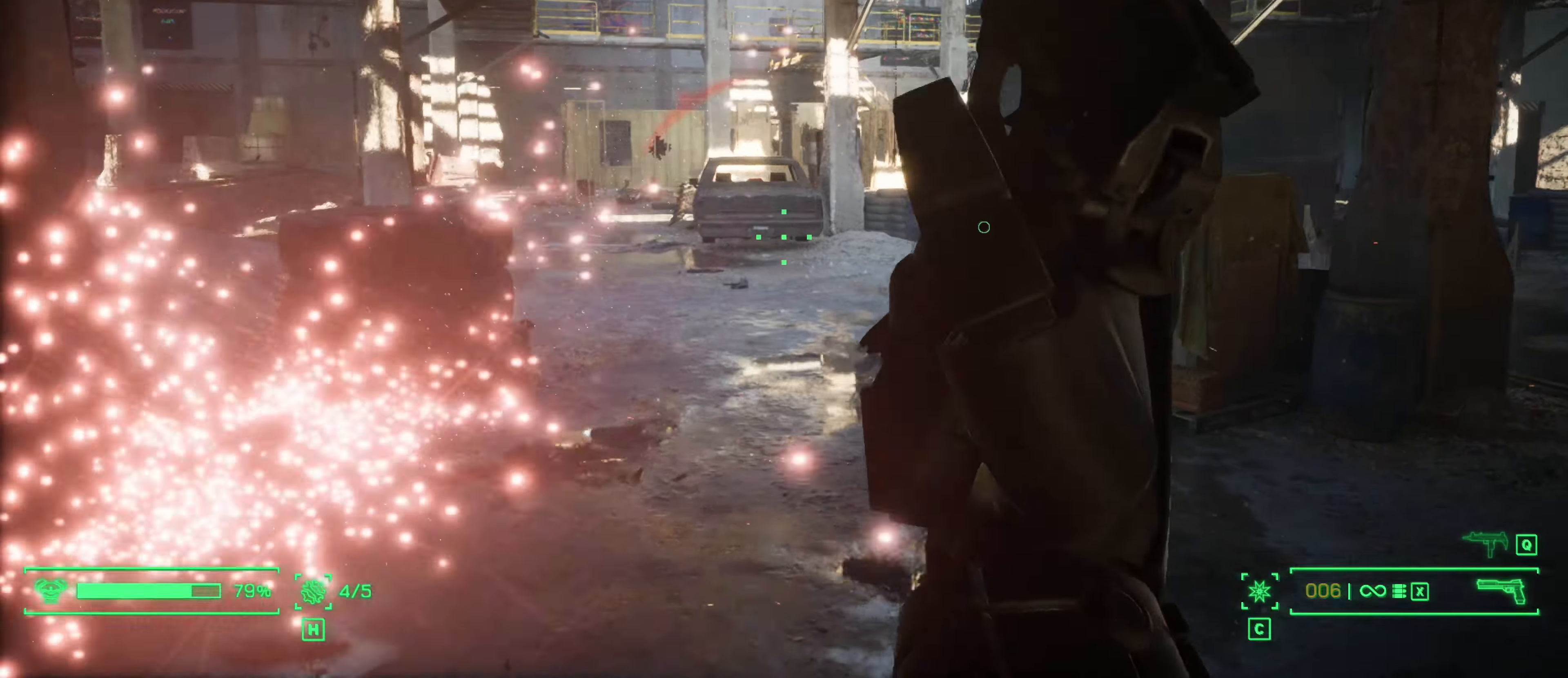
{"keys": ["a", "s"], "mouse": [], "events": [[350, "s", "down"]]}
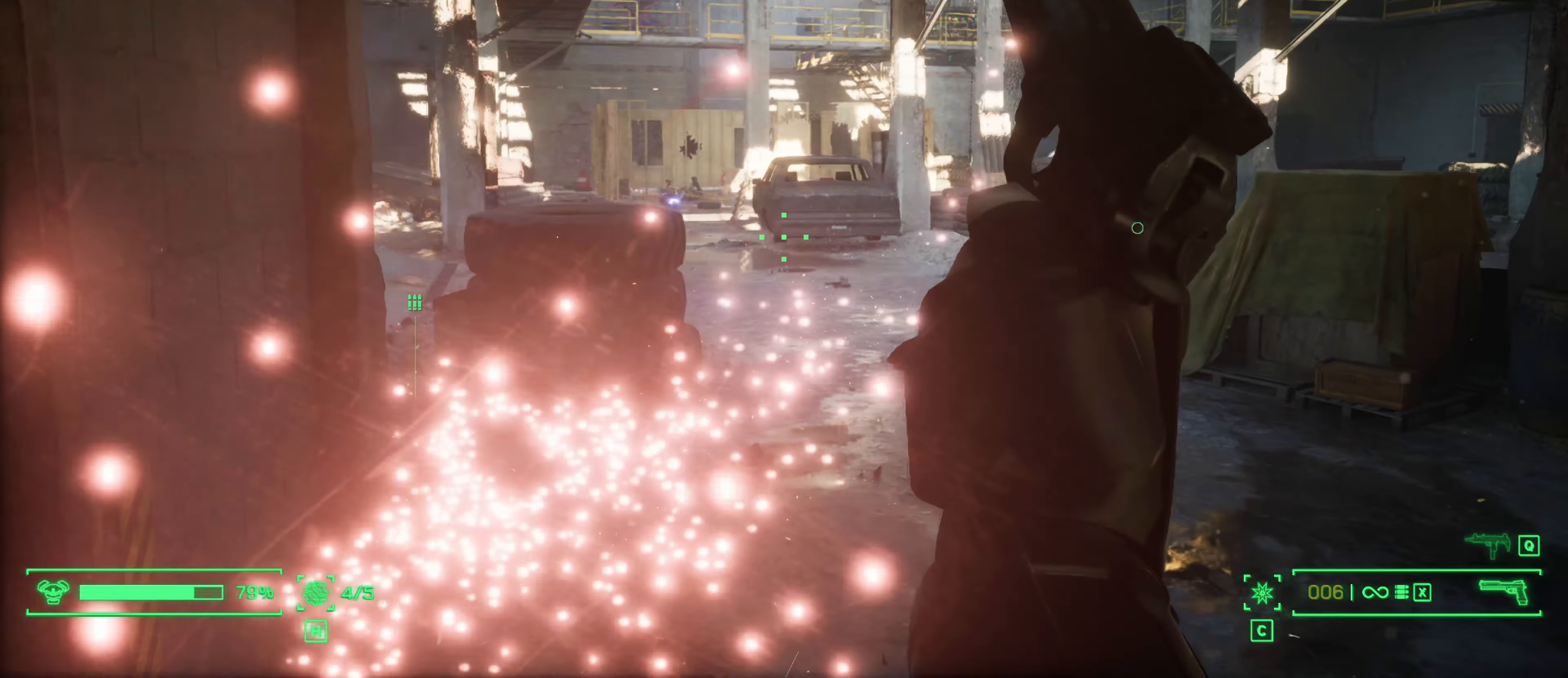
{"keys": ["d", "s"], "mouse": [], "events": [[266, "a", "up"], [500, "d", "down"]]}
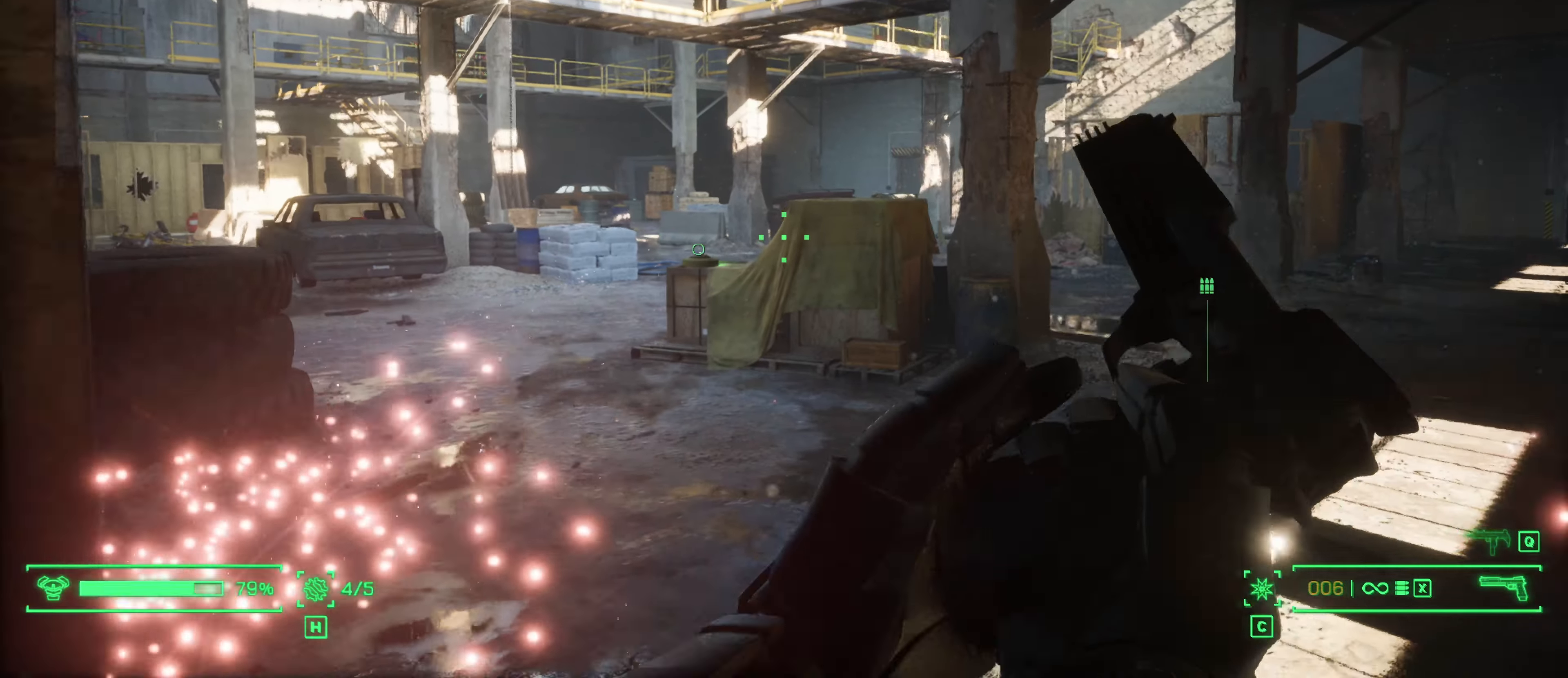
{"keys": ["d", "w"], "mouse": [], "events": [[233, "s", "up"], [416, "w", "down"]]}
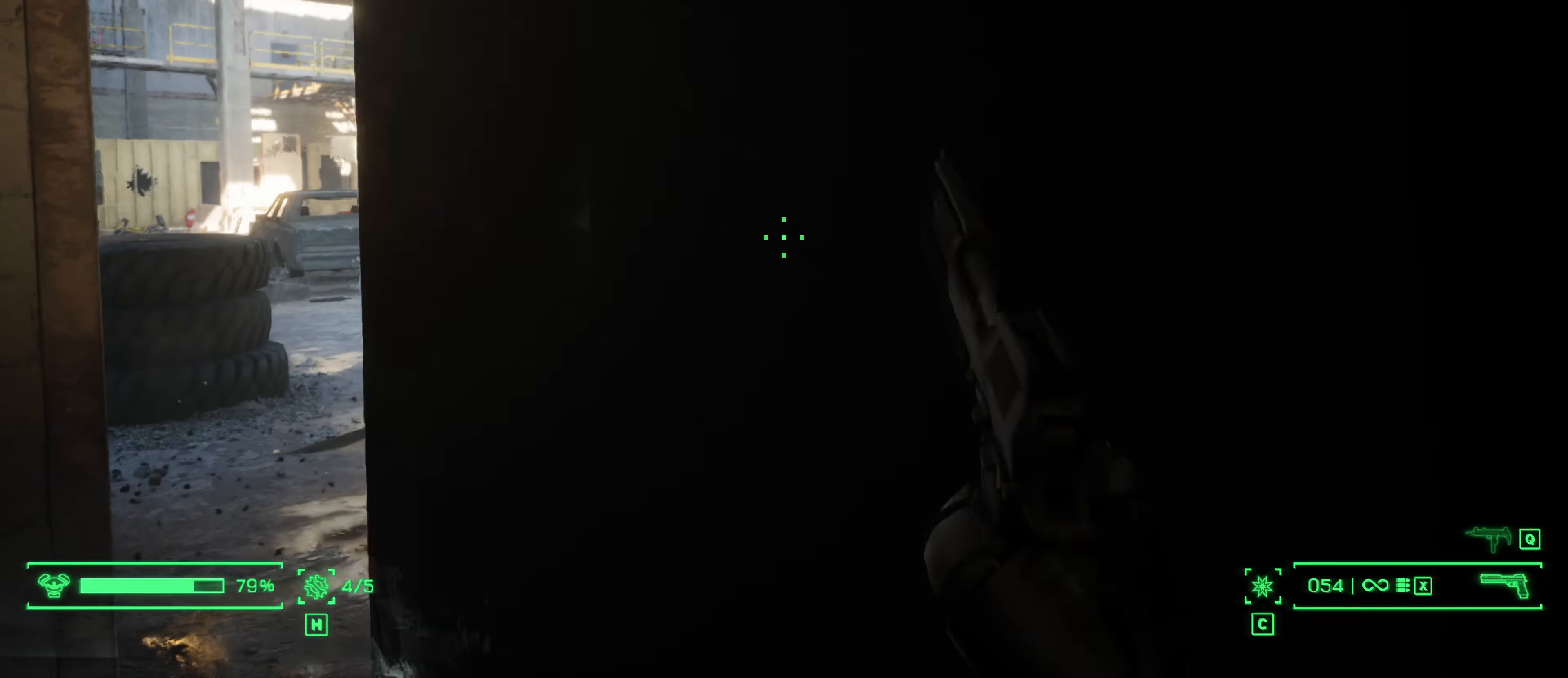
{"keys": ["a", "w"], "mouse": ["right"], "events": [[116, "d", "up"], [250, "a", "down"], [250, "mouse_right", "down"]]}
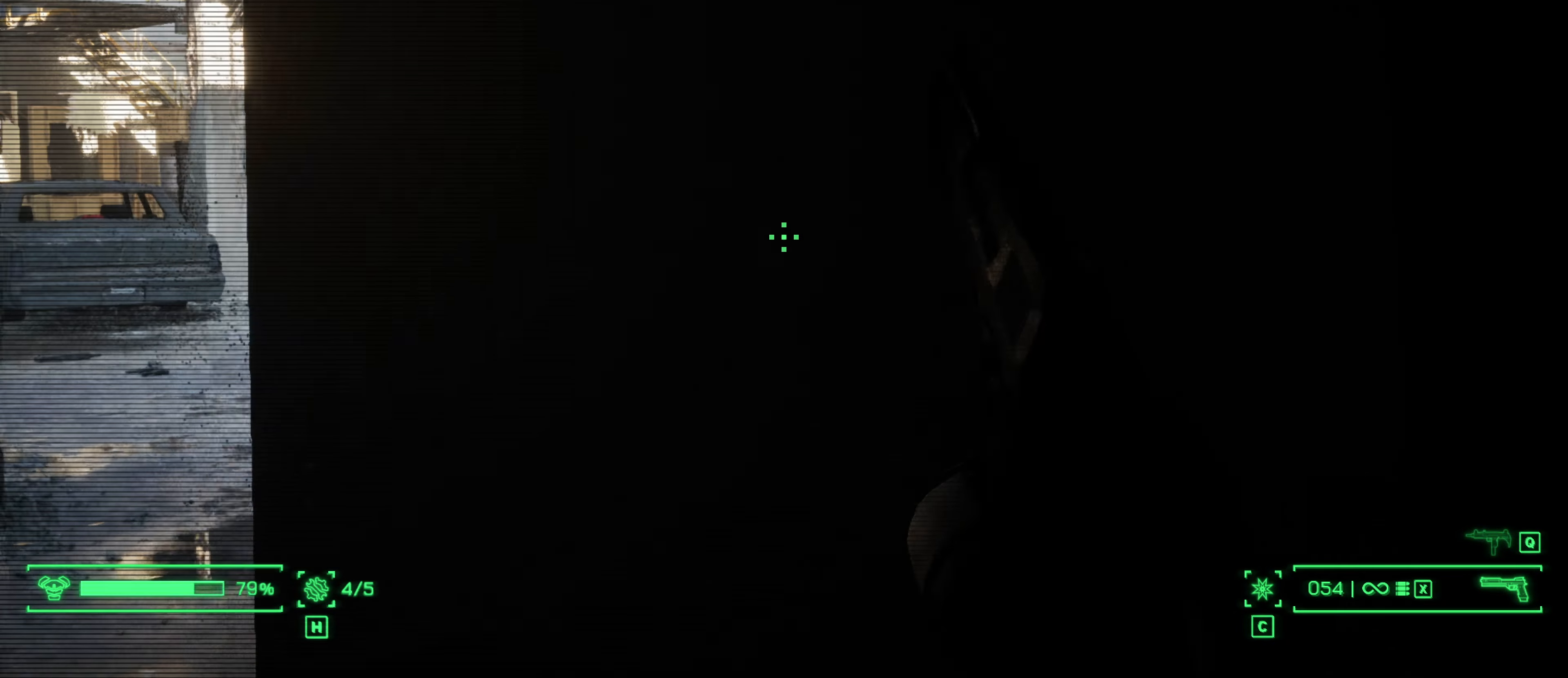
{"keys": ["d", "w"], "mouse": ["right"], "events": [[367, "a", "up"], [417, "d", "down"]]}
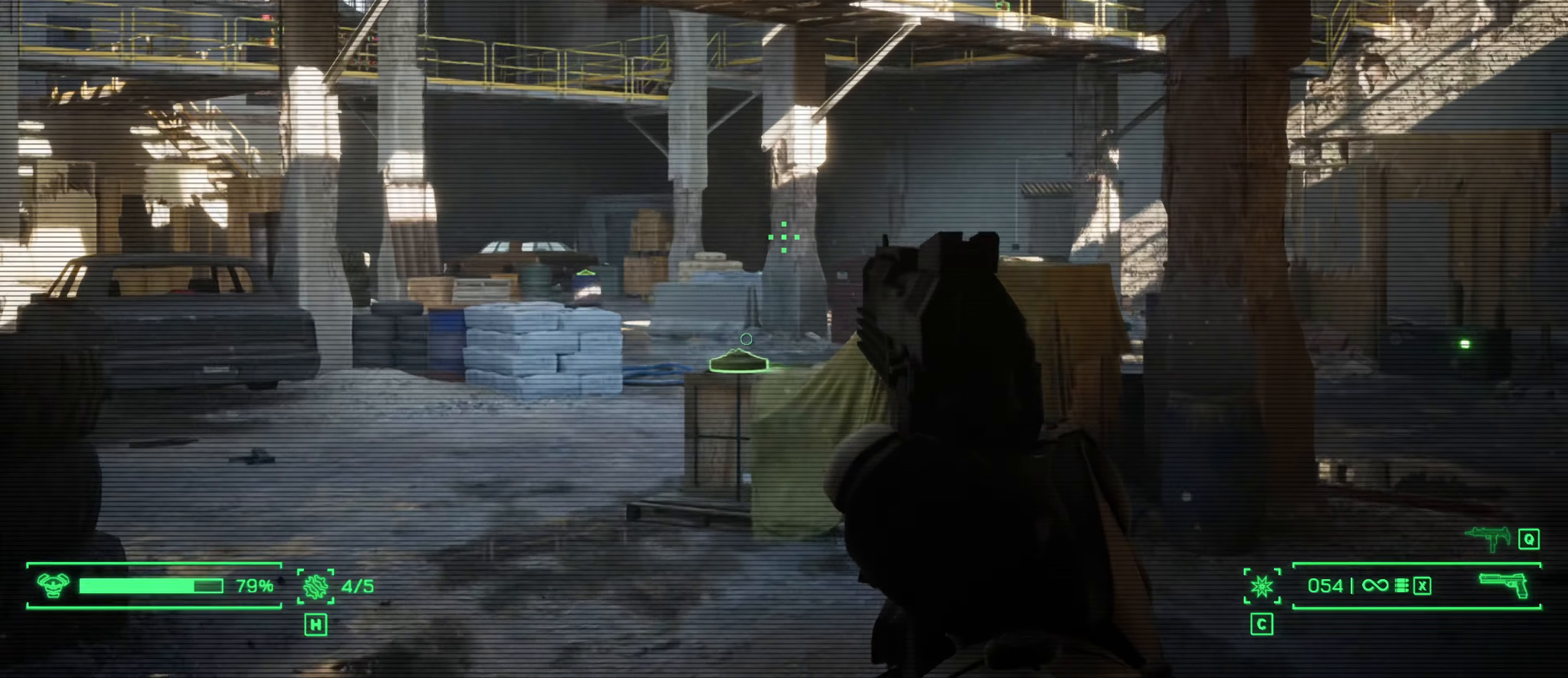
{"keys": ["d"], "mouse": ["right"], "events": [[333, "w", "up"]]}
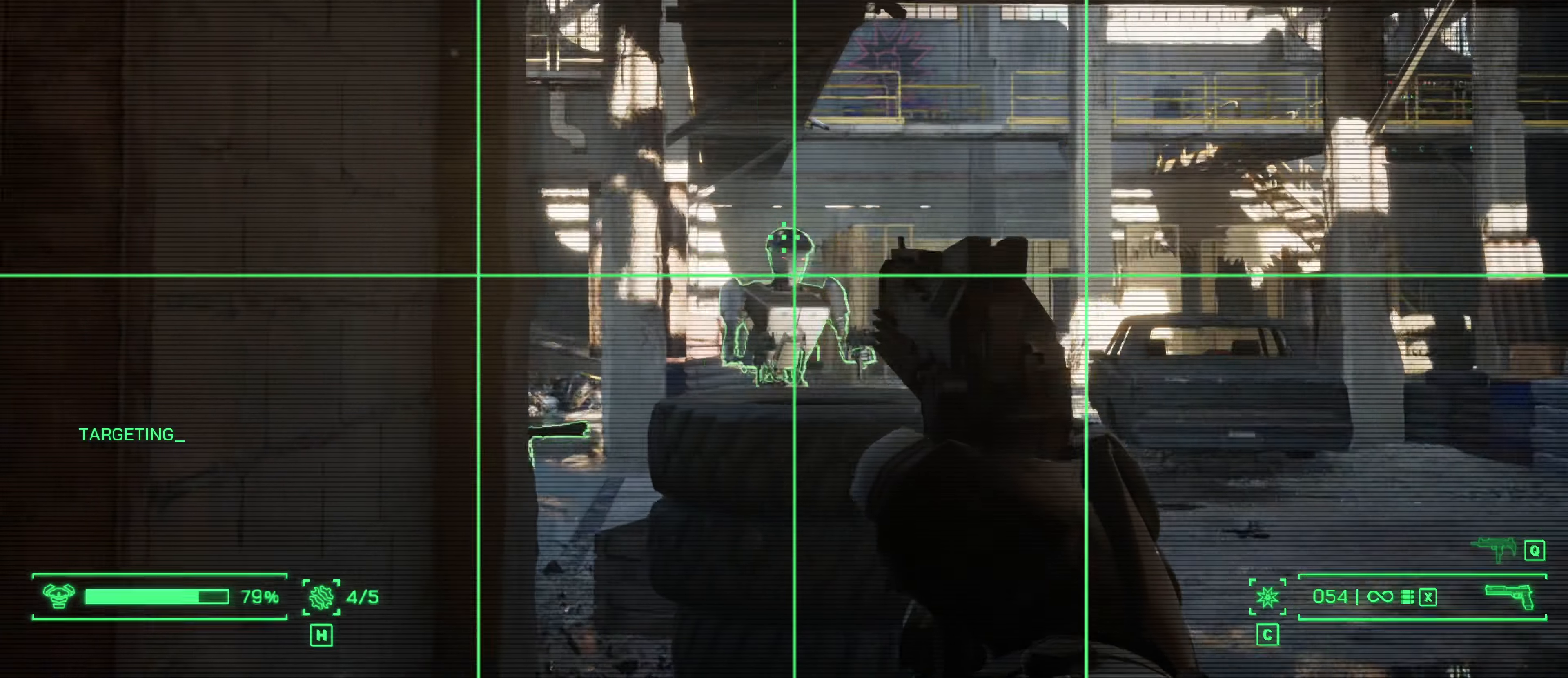
{"keys": ["a"], "mouse": ["right"], "events": [[483, "a", "down"], [483, "d", "up"]]}
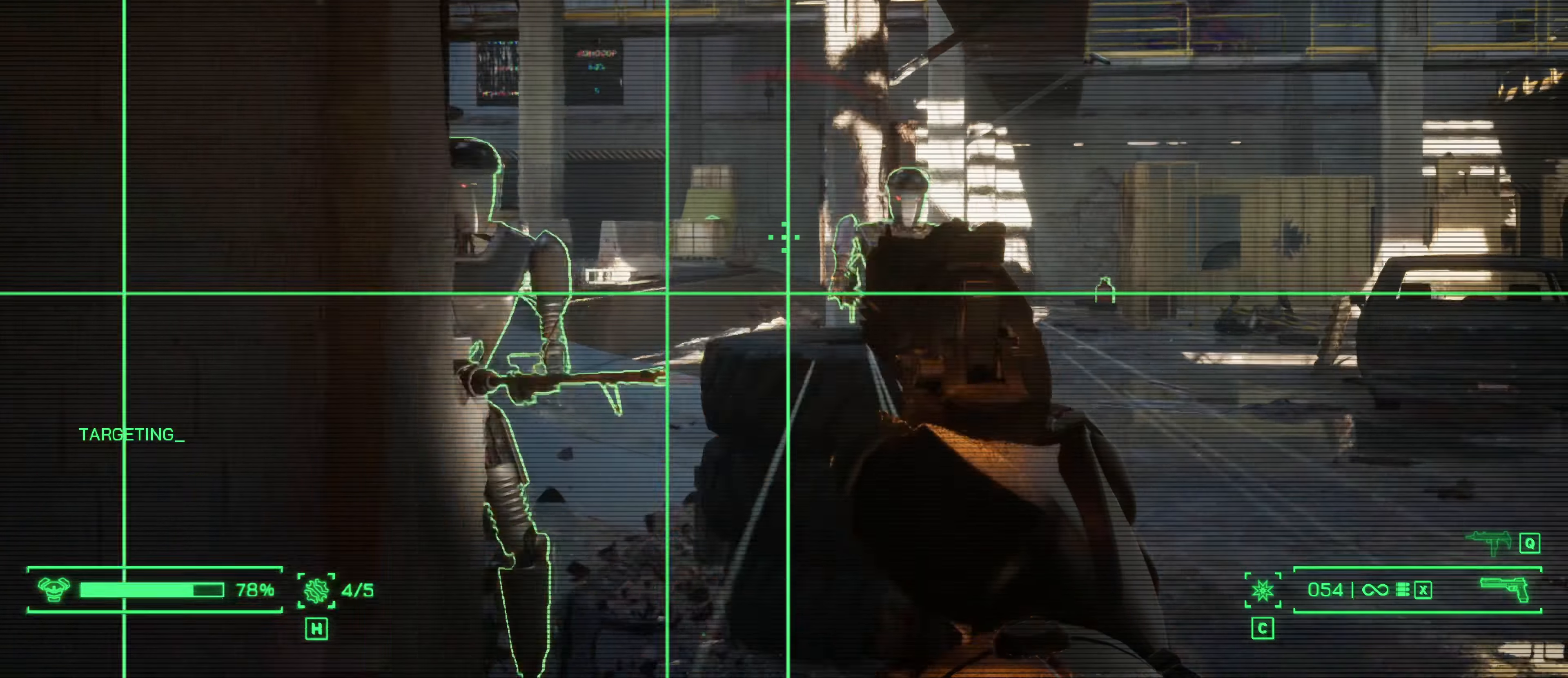
{"keys": ["a"], "mouse": ["left", "right"], "events": [[133, "mouse_left", "down"]]}
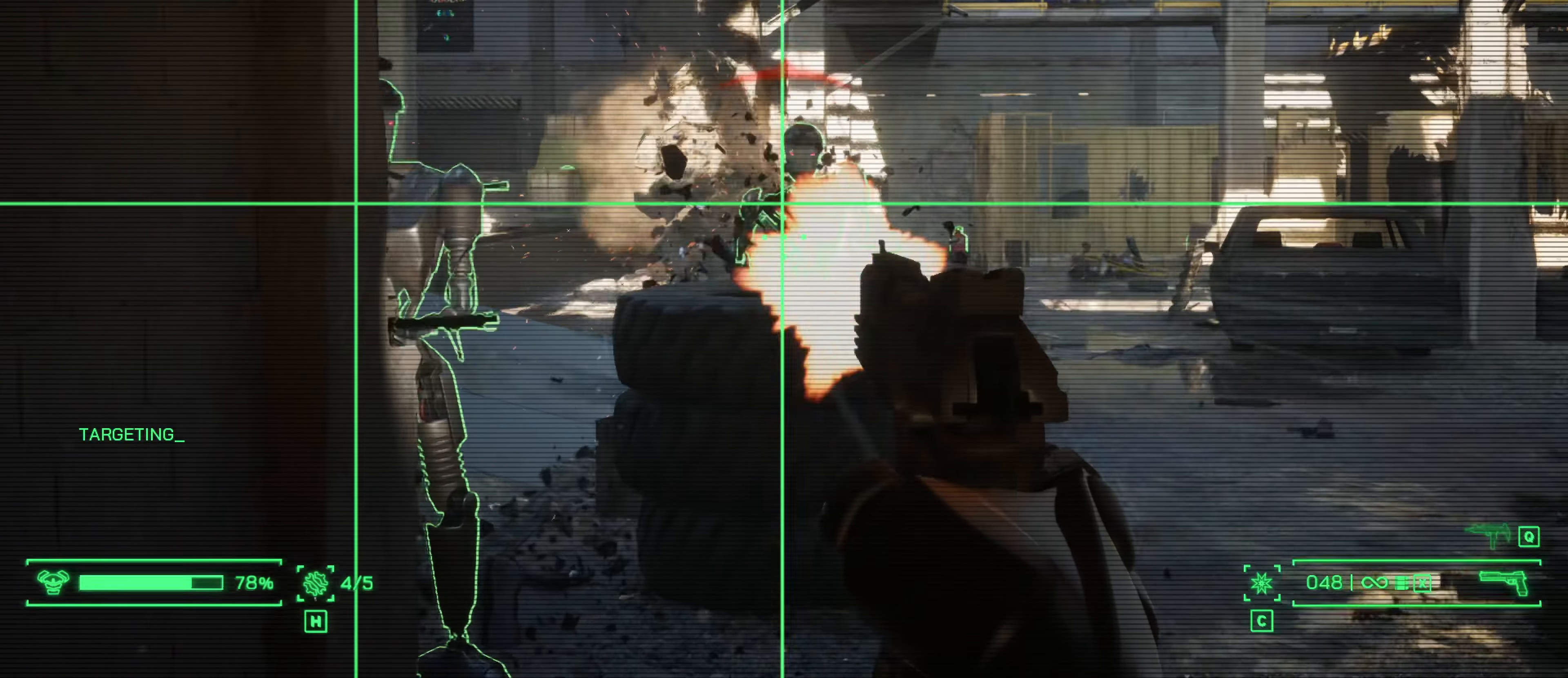
{"keys": ["a"], "mouse": ["left", "right"], "events": []}